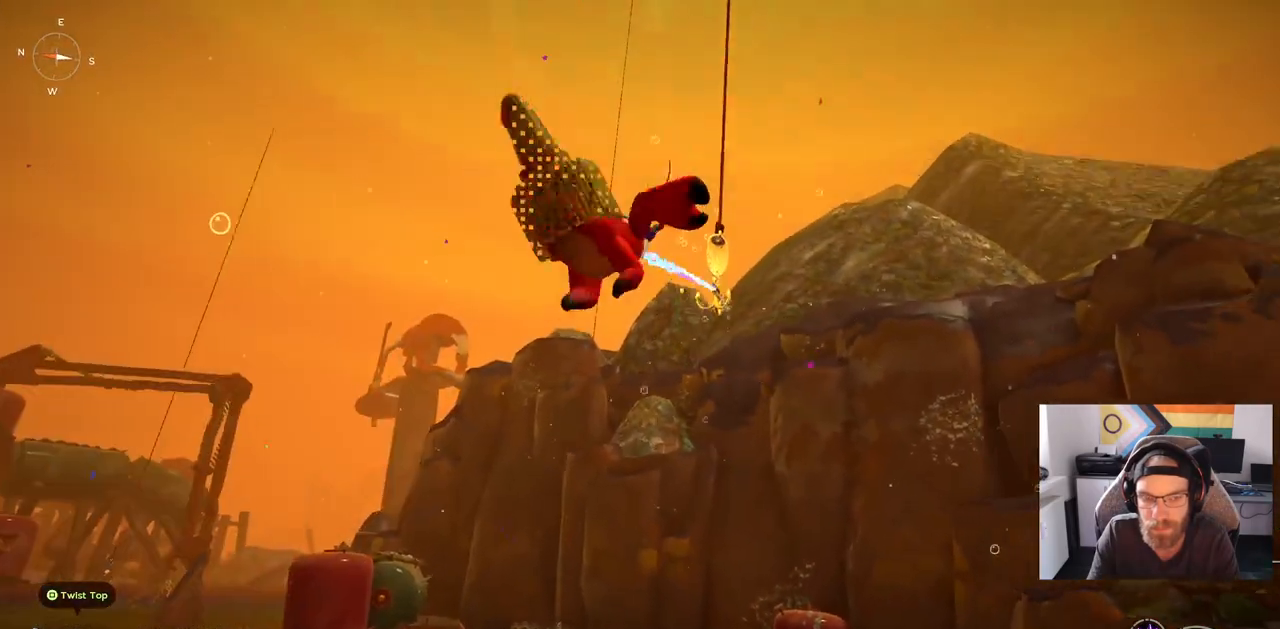
Gameplay with a controller (PlayStation layout); each line is a JSON object with the inputs held at the frame after it. "events" lists button and stick changes between this image and that frame as [ms after this image, input, new state], when the widget could be followed in between. Not read: L1 R1.
{"buttons": [], "left_stick": "up", "right_stick": "center", "events": [[317, "right_stick", "left"], [417, "right_stick", "center"]]}
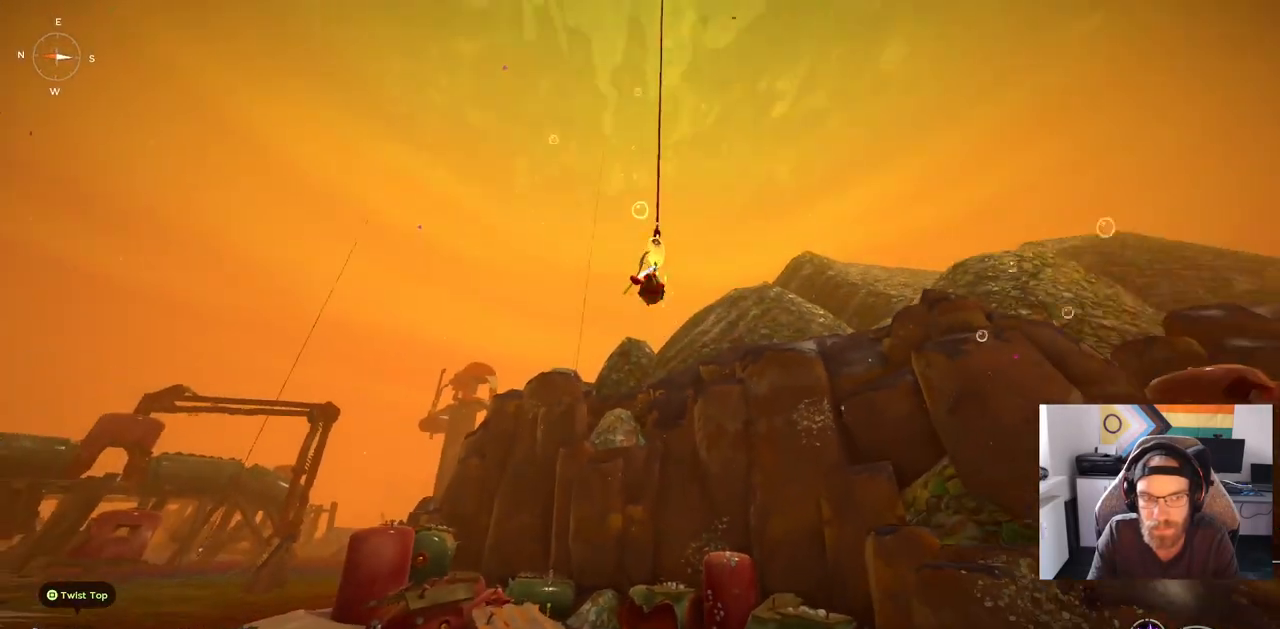
{"buttons": [], "left_stick": "up", "right_stick": "center", "events": []}
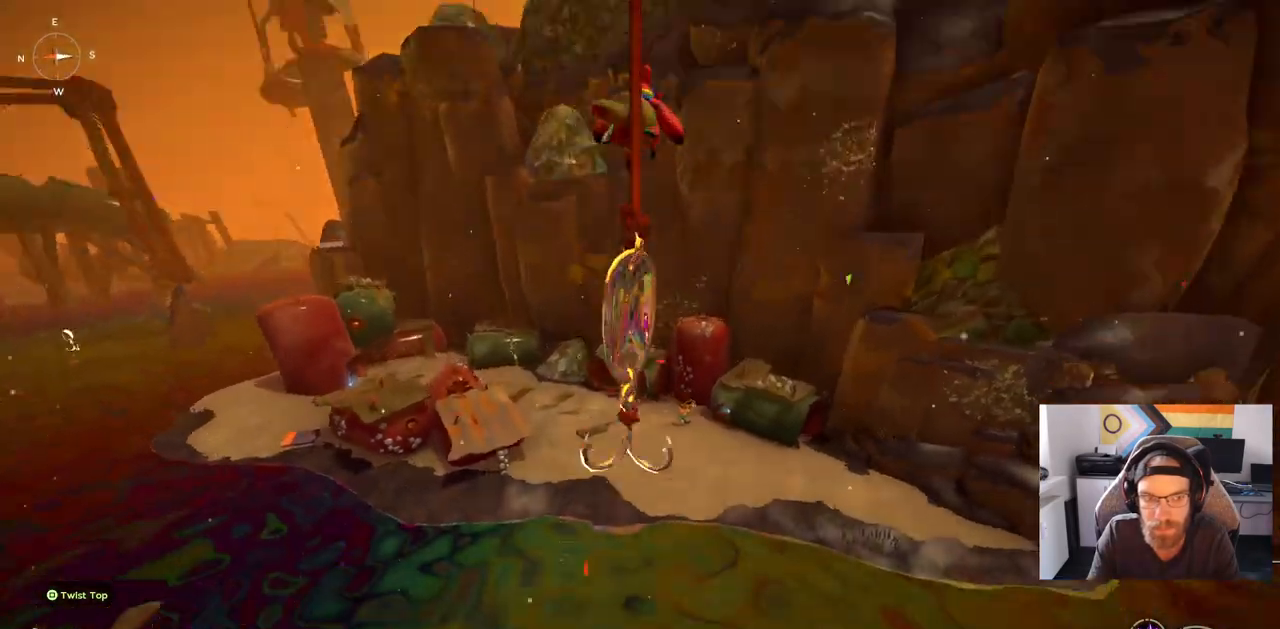
{"buttons": [], "left_stick": "up", "right_stick": "center", "events": []}
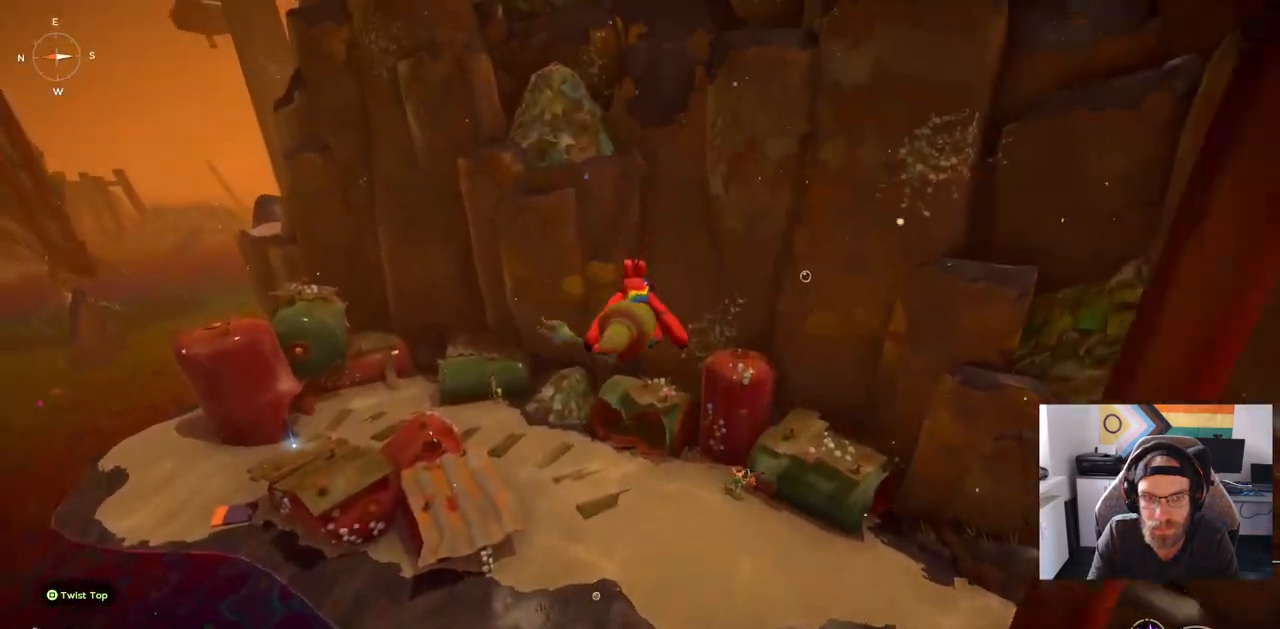
{"buttons": ["CROSS"], "left_stick": "up", "right_stick": "center", "events": [[217, "CROSS", "down"]]}
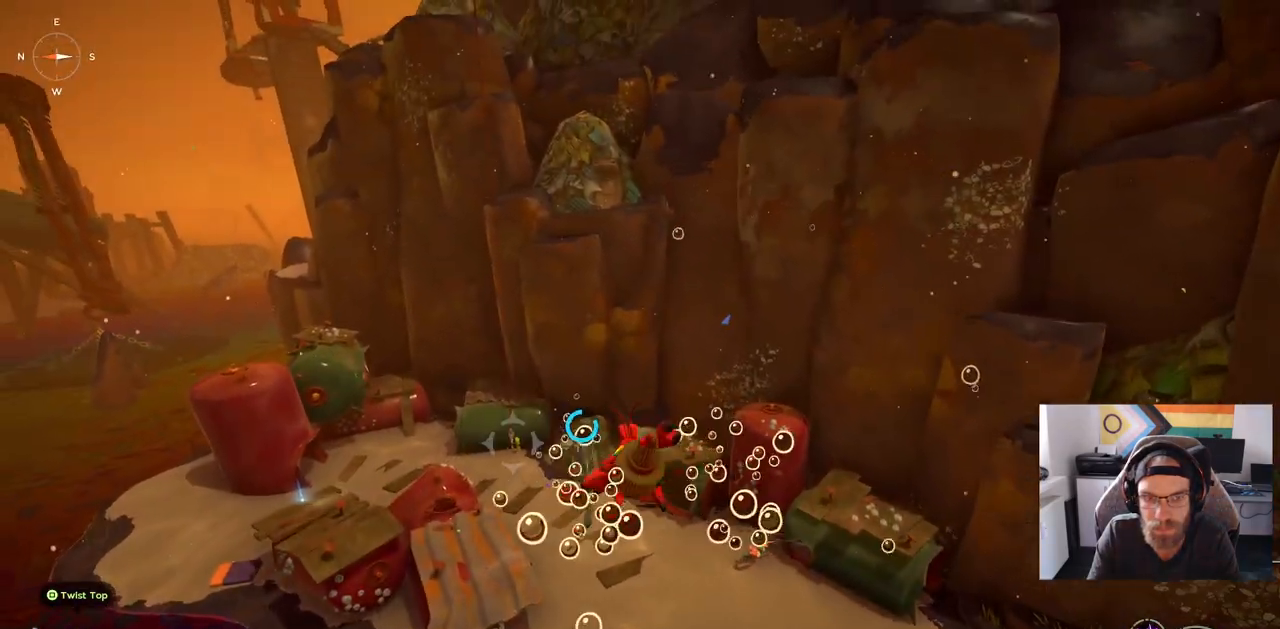
{"buttons": [], "left_stick": "up", "right_stick": "center", "events": [[450, "CROSS", "up"]]}
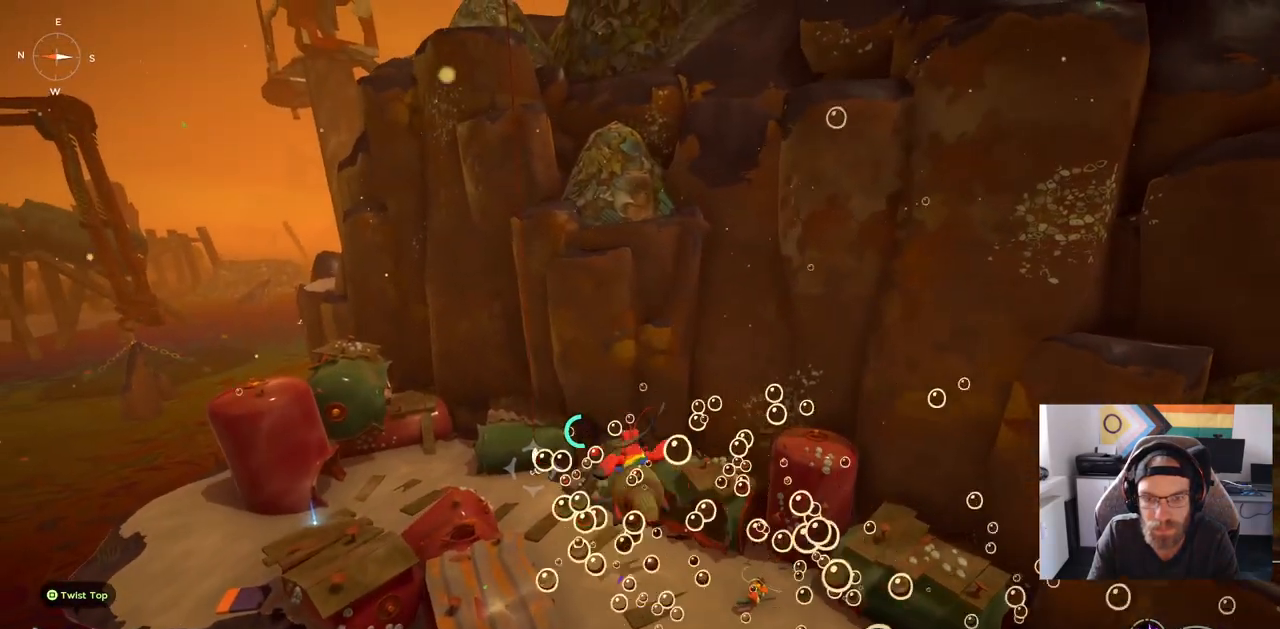
{"buttons": ["CROSS"], "left_stick": "up", "right_stick": "center", "events": [[317, "CROSS", "down"]]}
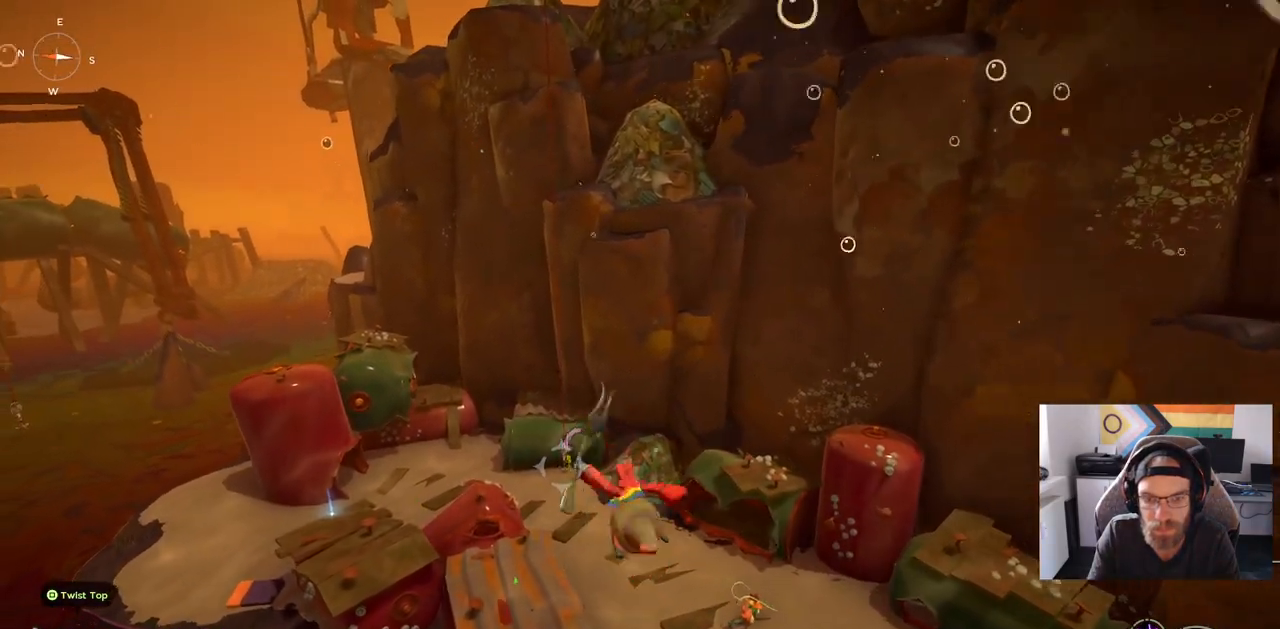
{"buttons": ["CROSS"], "left_stick": "up", "right_stick": "center", "events": [[67, "CROSS", "up"], [350, "CROSS", "down"]]}
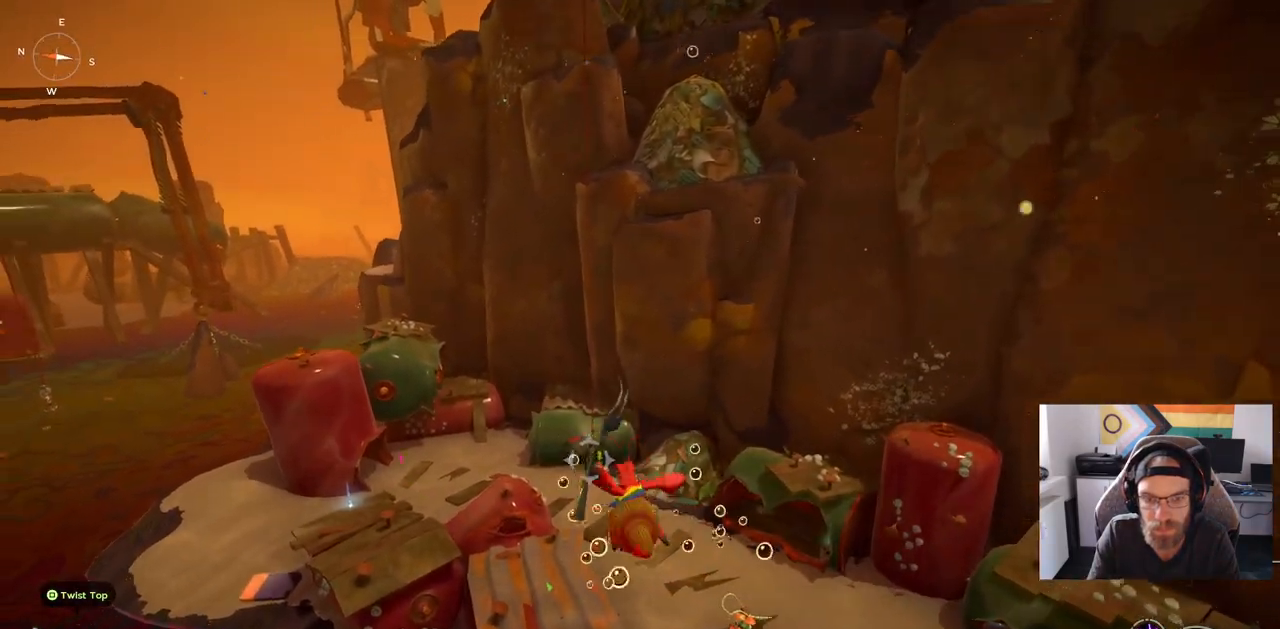
{"buttons": [], "left_stick": "up", "right_stick": "center", "events": [[50, "CROSS", "up"], [350, "CROSS", "down"], [500, "CROSS", "up"]]}
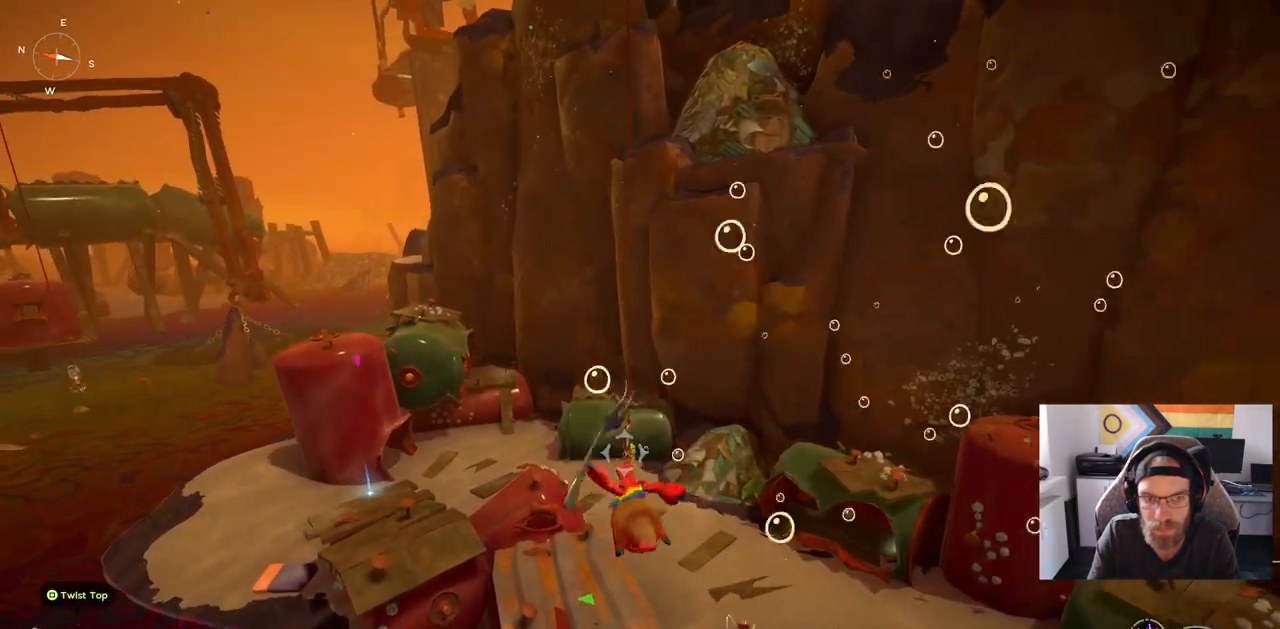
{"buttons": [], "left_stick": "up", "right_stick": "center", "events": []}
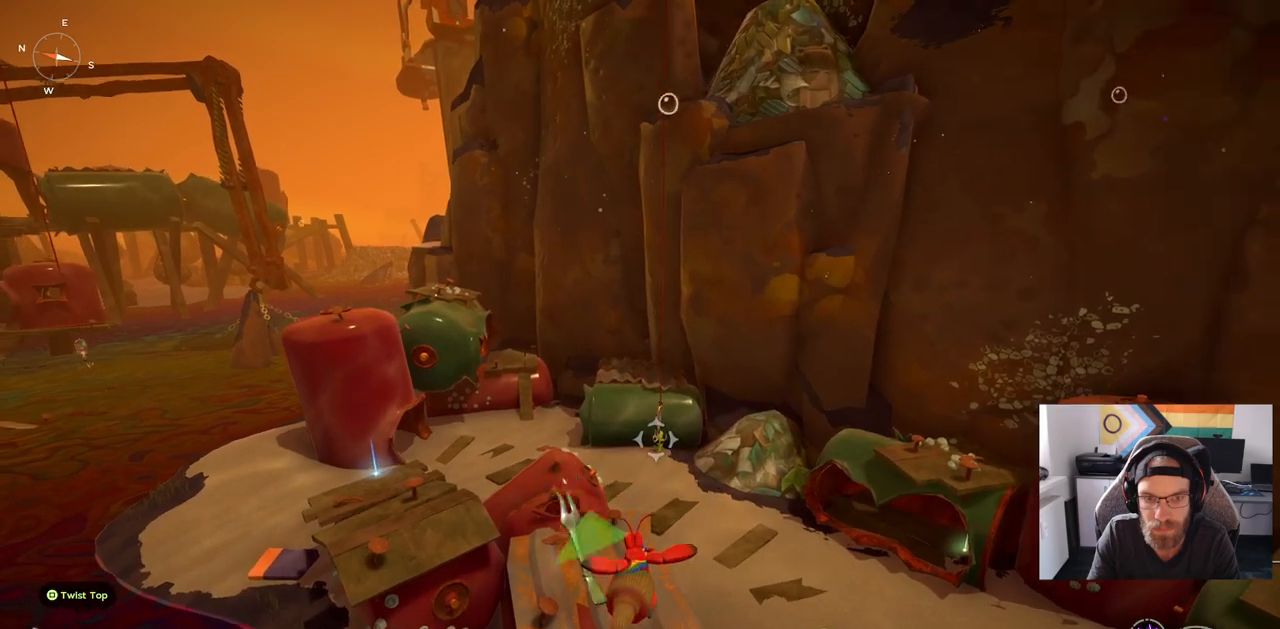
{"buttons": ["CROSS"], "left_stick": "up", "right_stick": "center", "events": [[50, "CROSS", "down"]]}
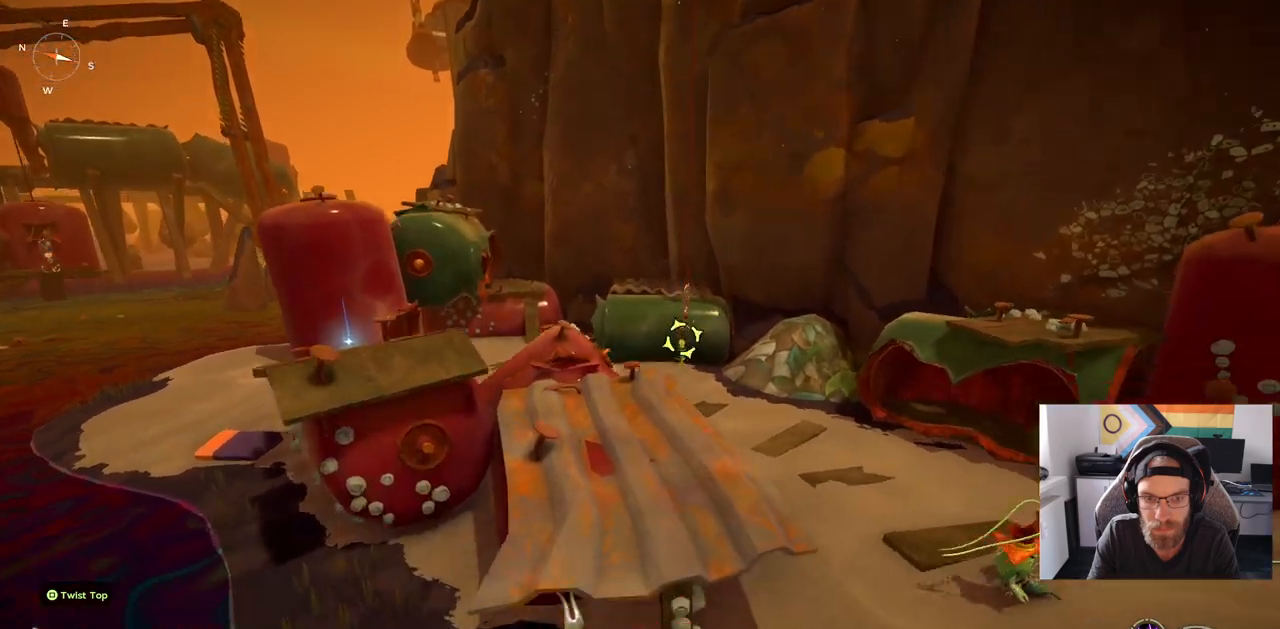
{"buttons": ["CROSS"], "left_stick": "up", "right_stick": "center", "events": []}
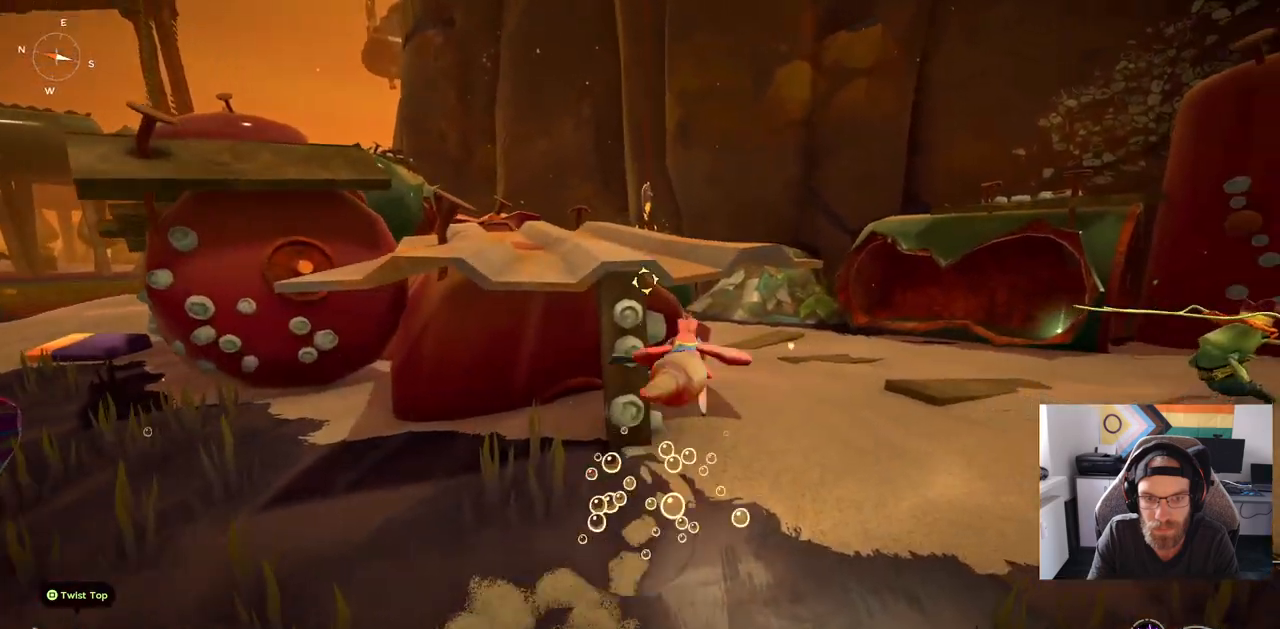
{"buttons": ["CROSS", "R3"], "left_stick": "up", "right_stick": "center", "events": [[183, "right_stick", "right"], [367, "right_stick", "center"], [483, "R3", "down"]]}